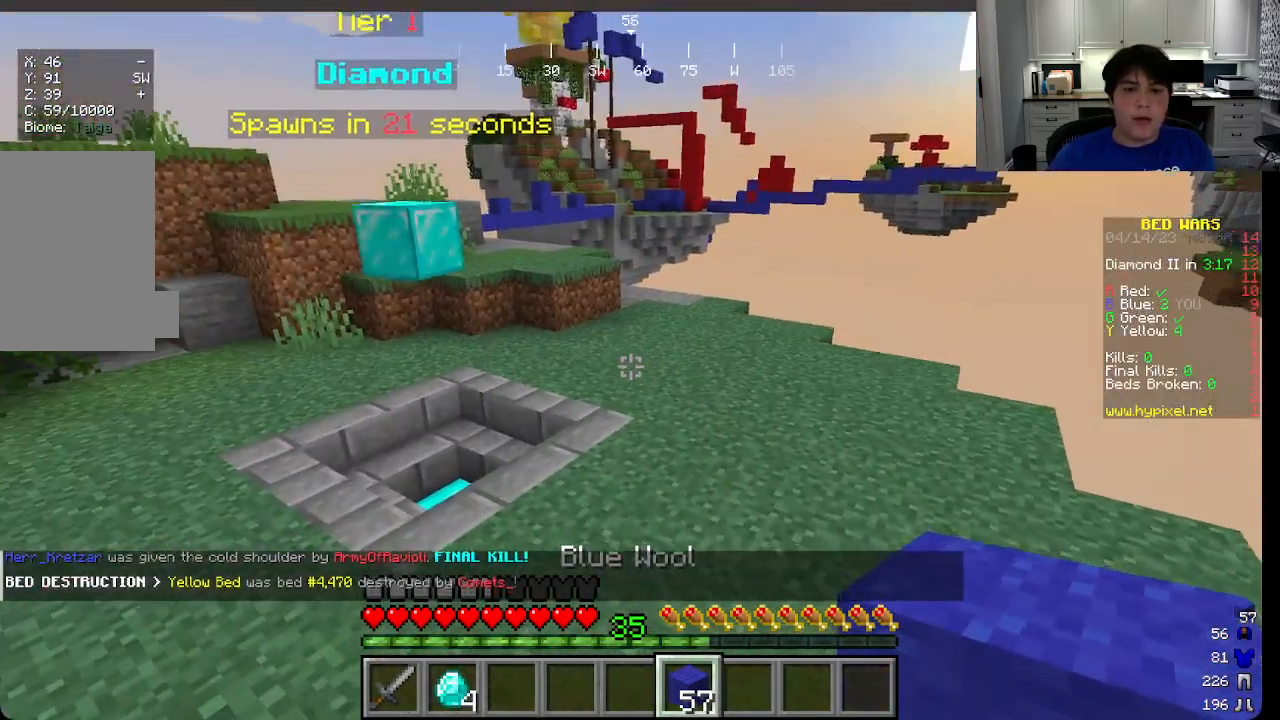
Gameplay with keyboard and mouse; each line is a JSON object with the keys and mouse buttons held at the frame after it. "events" lists presses ("down") and releases ("up") of "a", "d", "s", "w", "mouse_left" and "mouse_right" between this image and that frame as [ms after this image, input, new state], when the widget could be followed in between. "mouse_left", "mouse_right" = the "left", "right" buttons of the "mouse" list. No other keys are recorded. Fast repeated clicks can show as one long hold. Mouse movement is not recorded.
{"keys": [], "mouse": [], "events": []}
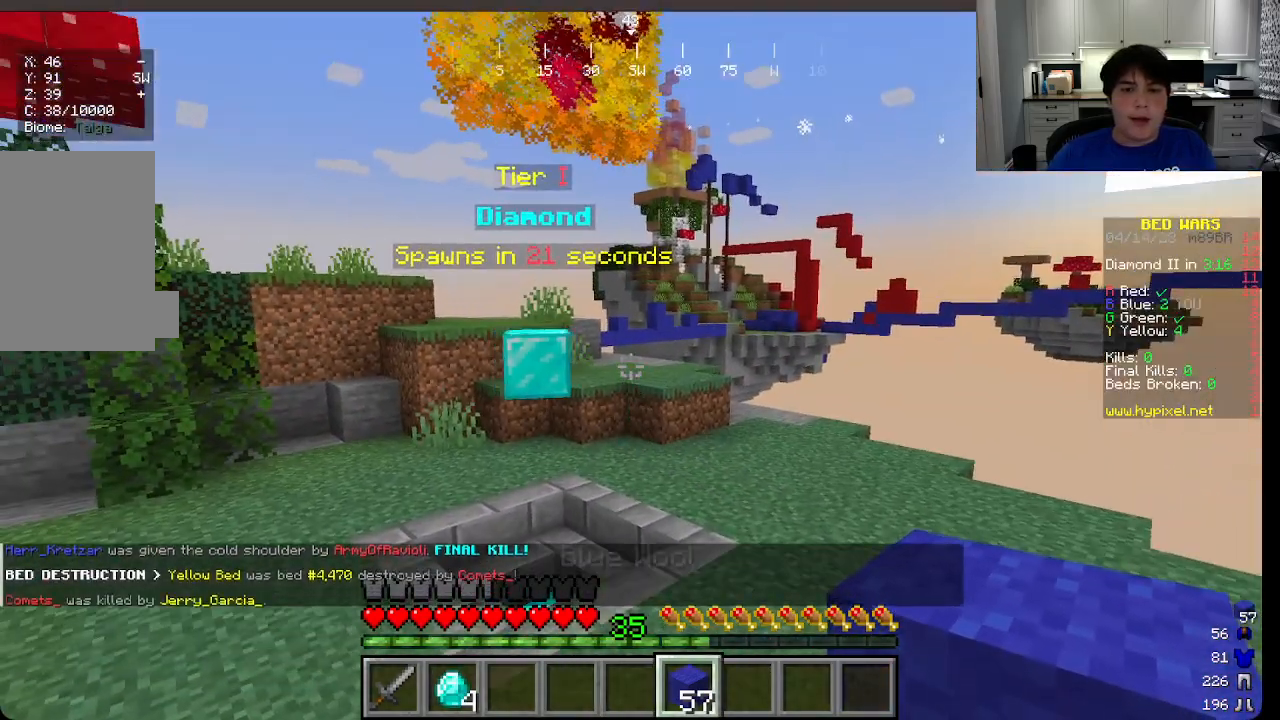
{"keys": [], "mouse": [], "events": [[116, "mouse_left", "down"], [400, "mouse_left", "up"]]}
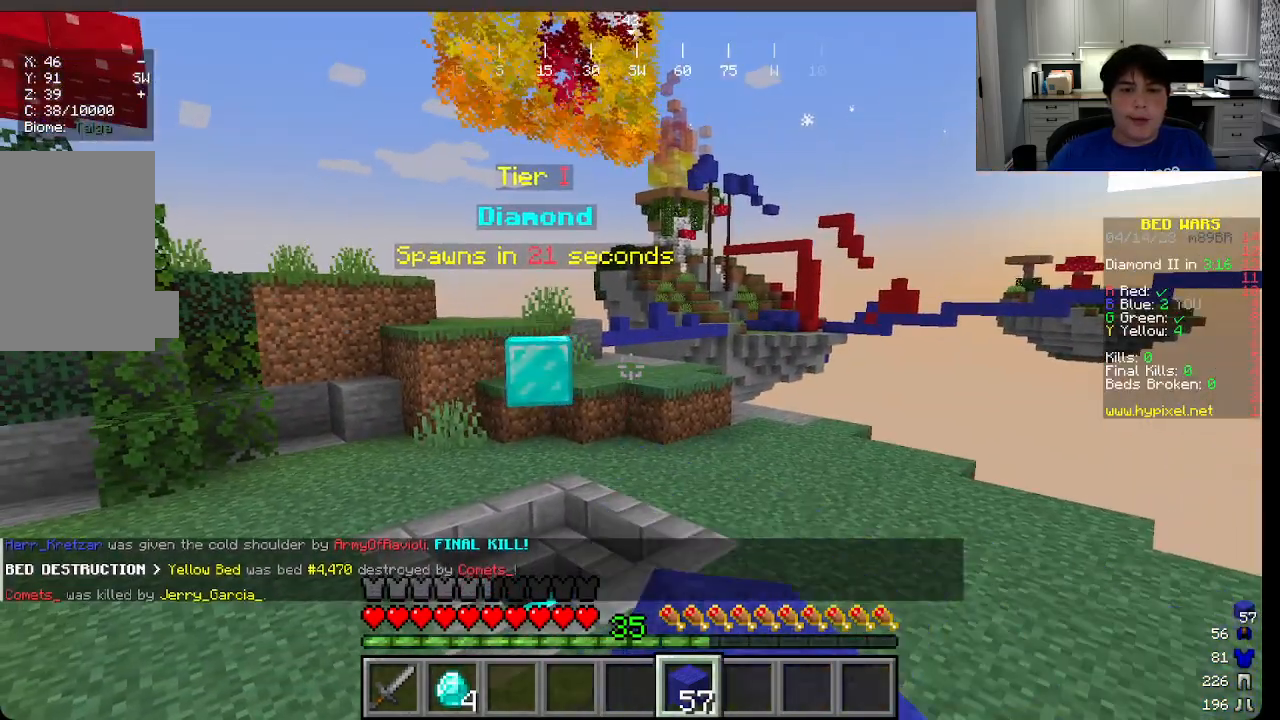
{"keys": [], "mouse": [], "events": [[50, "mouse_left", "down"], [333, "mouse_left", "up"]]}
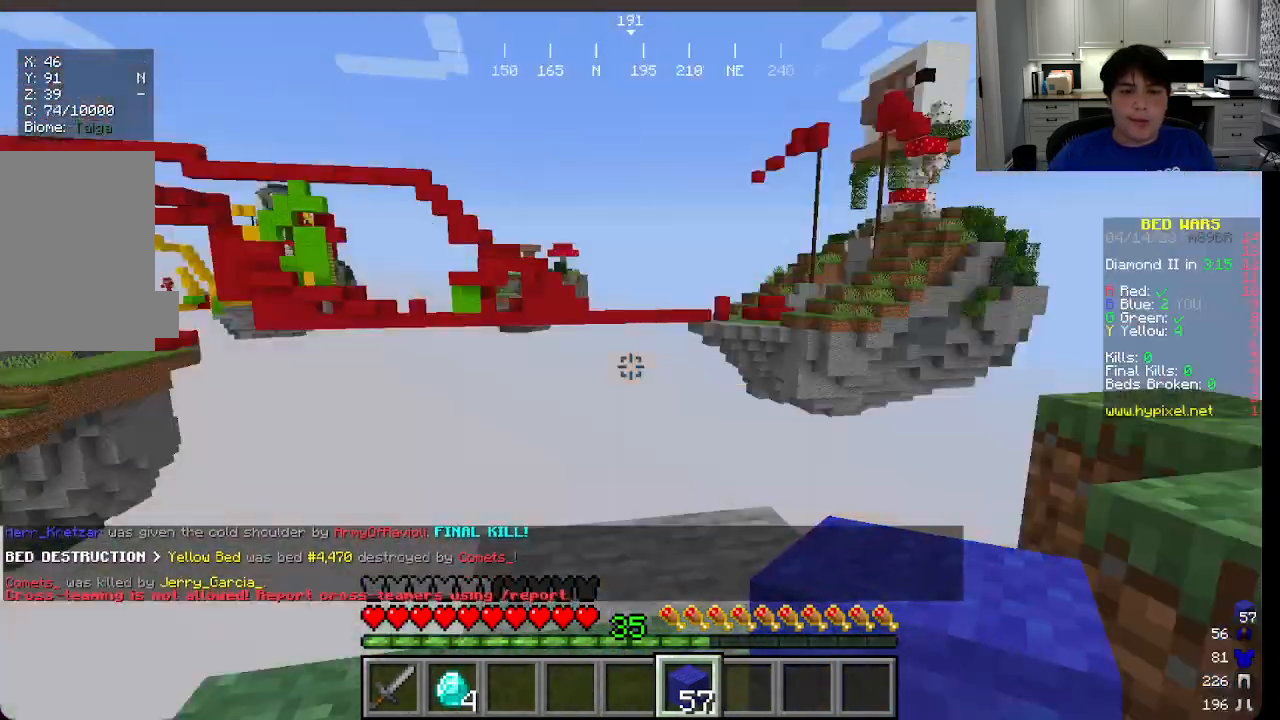
{"keys": [], "mouse": [], "events": []}
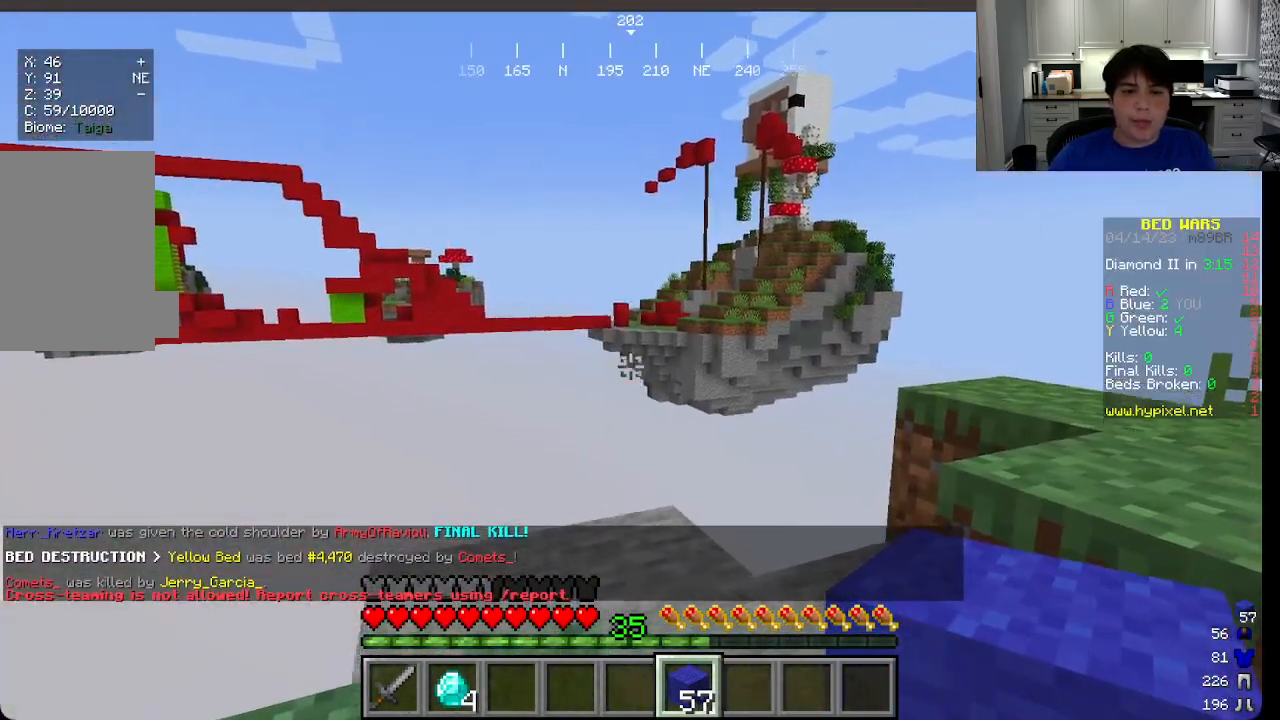
{"keys": [], "mouse": [], "events": []}
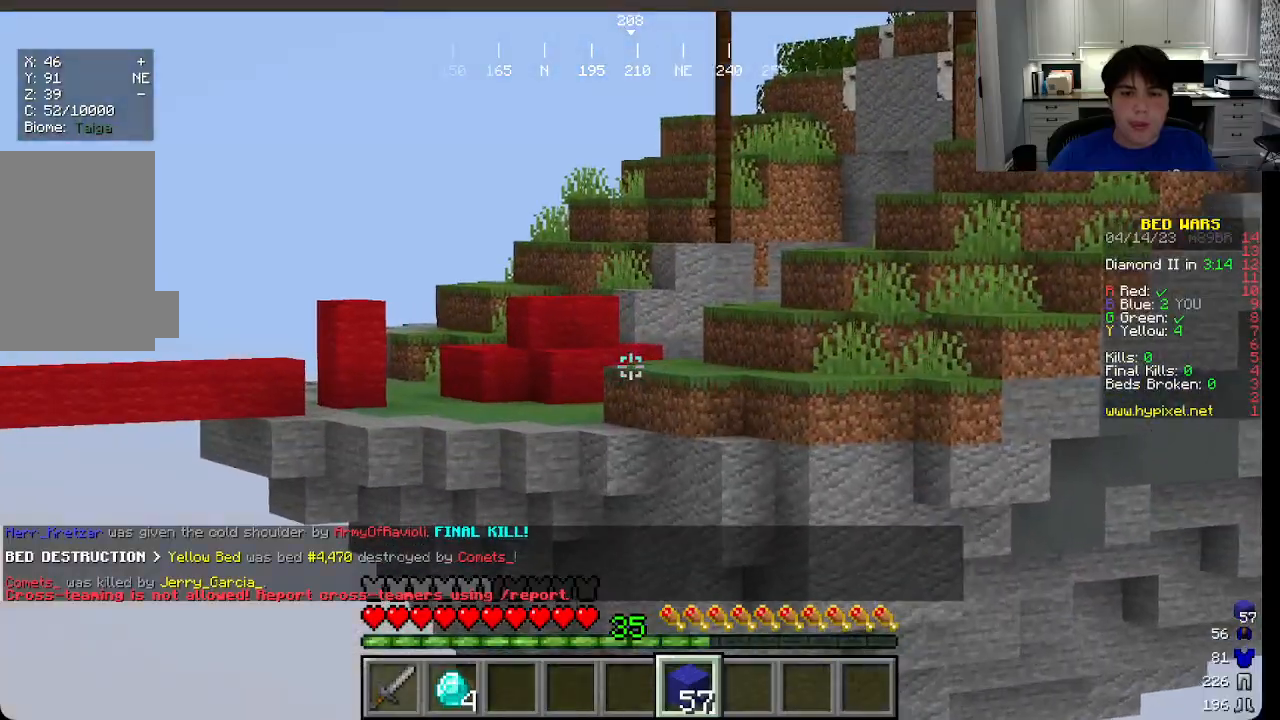
{"keys": [], "mouse": [], "events": []}
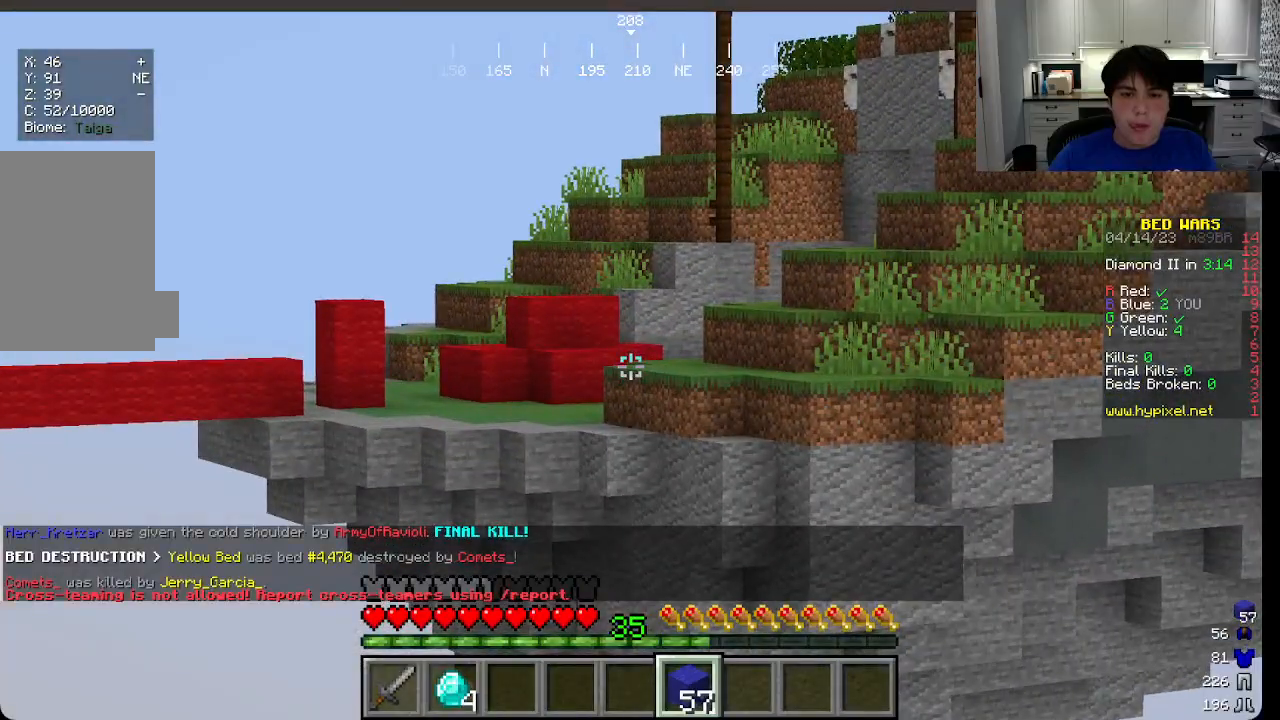
{"keys": ["a", "w"], "mouse": [], "events": [[283, "w", "down"], [433, "a", "down"]]}
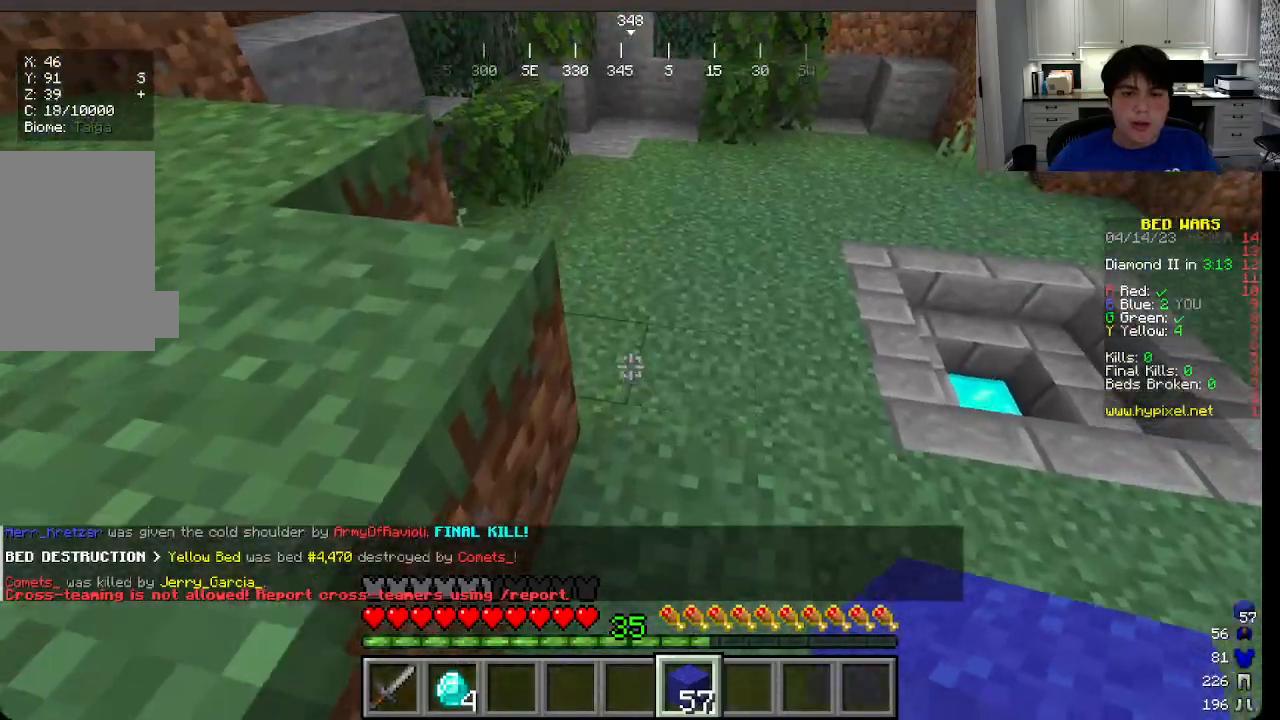
{"keys": ["a", "w"], "mouse": [], "events": [[183, "a", "up"], [383, "a", "down"]]}
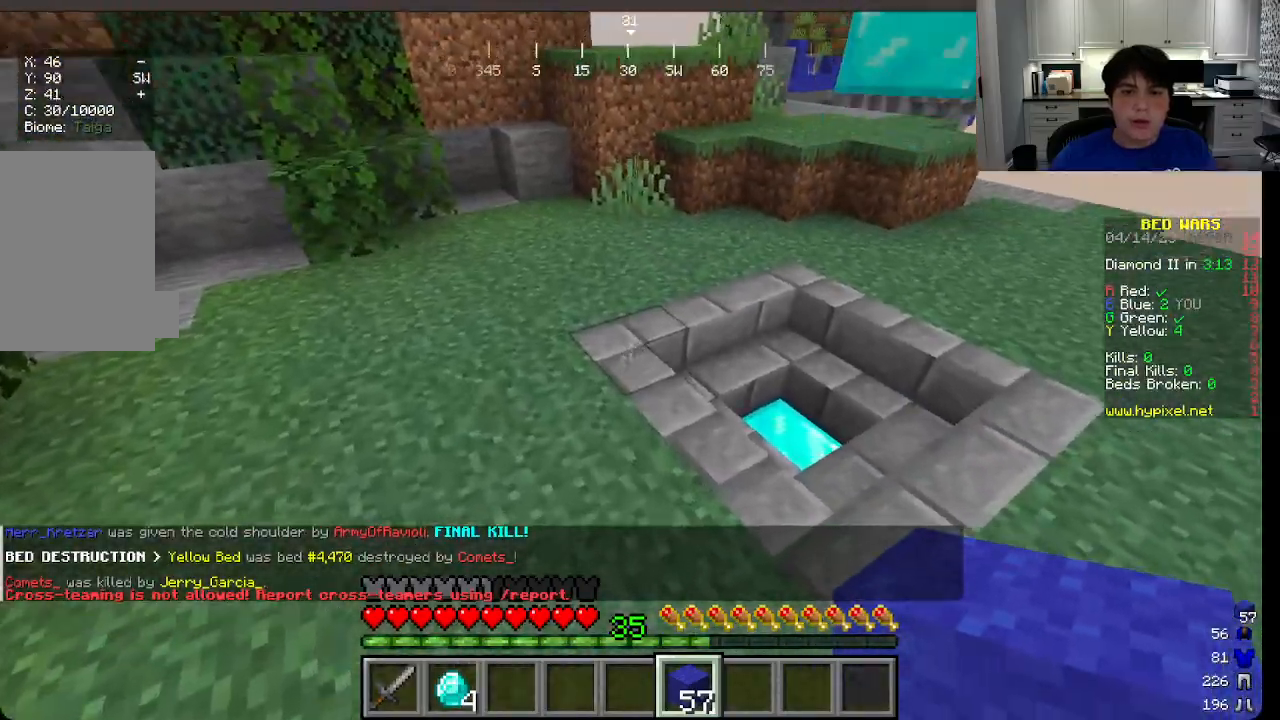
{"keys": ["w"], "mouse": [], "events": [[166, "a", "up"], [250, "a", "down"], [366, "a", "up"]]}
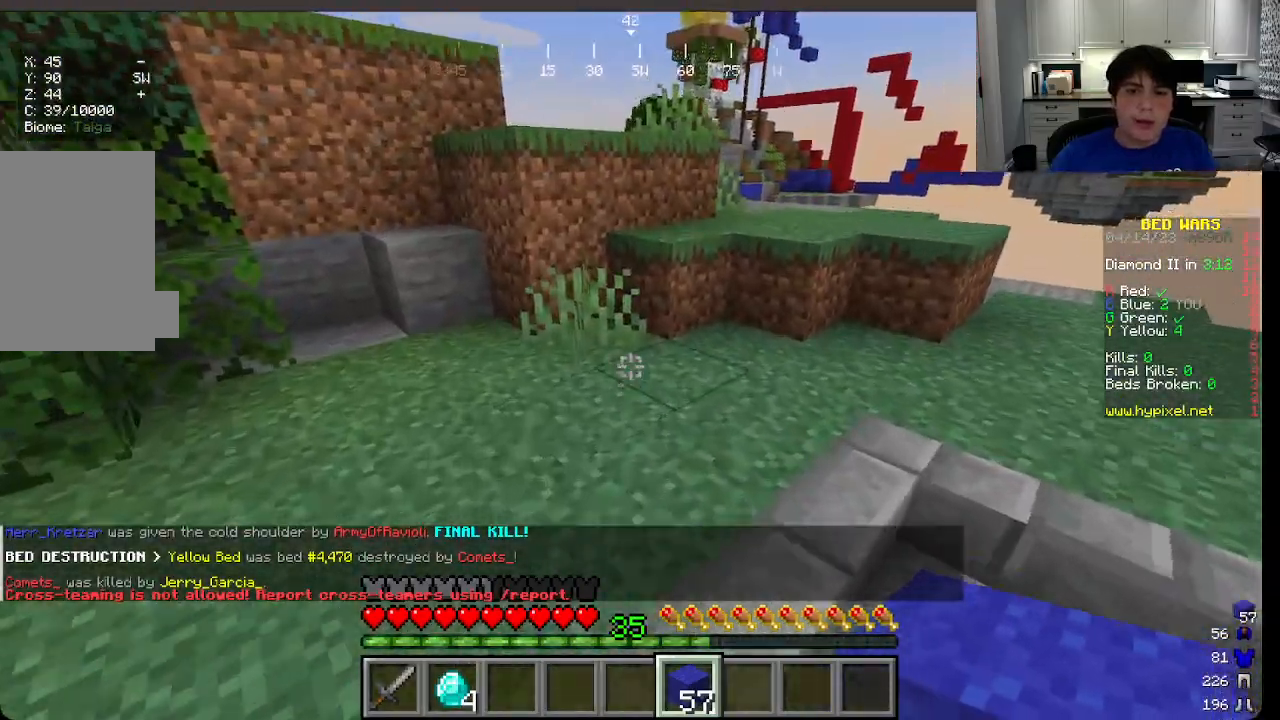
{"keys": ["w"], "mouse": [], "events": []}
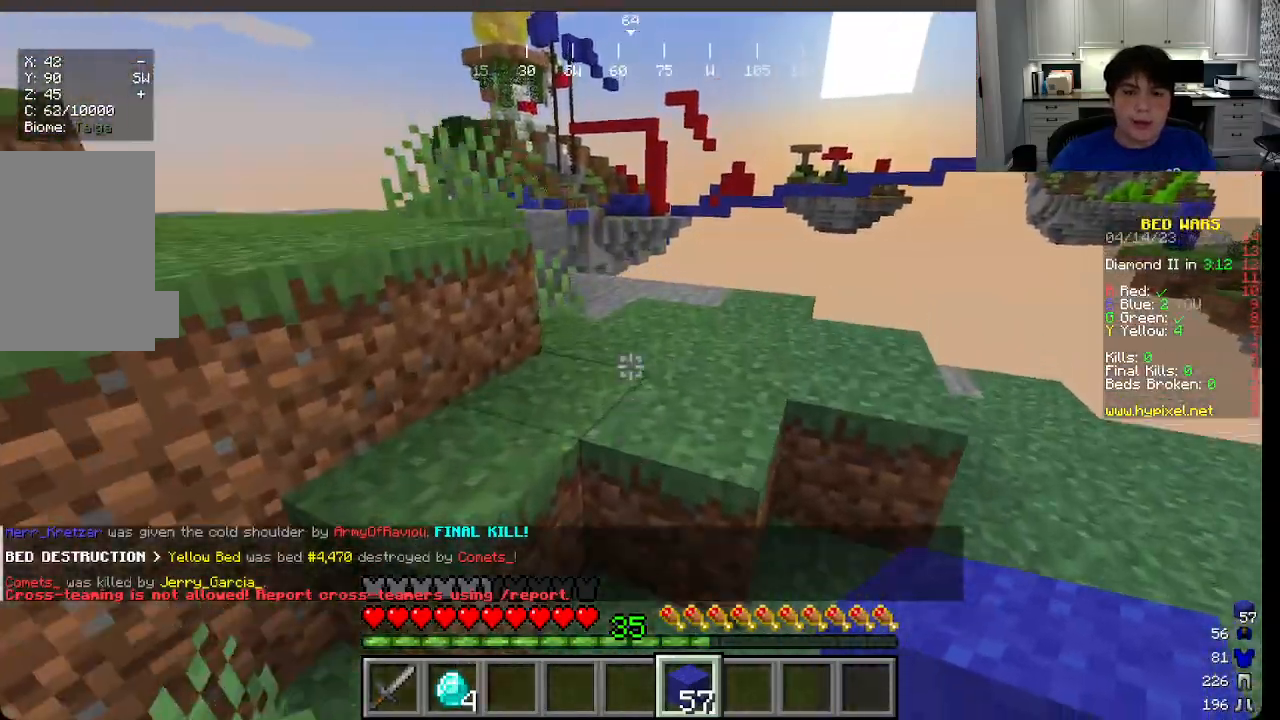
{"keys": ["a", "w"], "mouse": [], "events": [[283, "a", "down"]]}
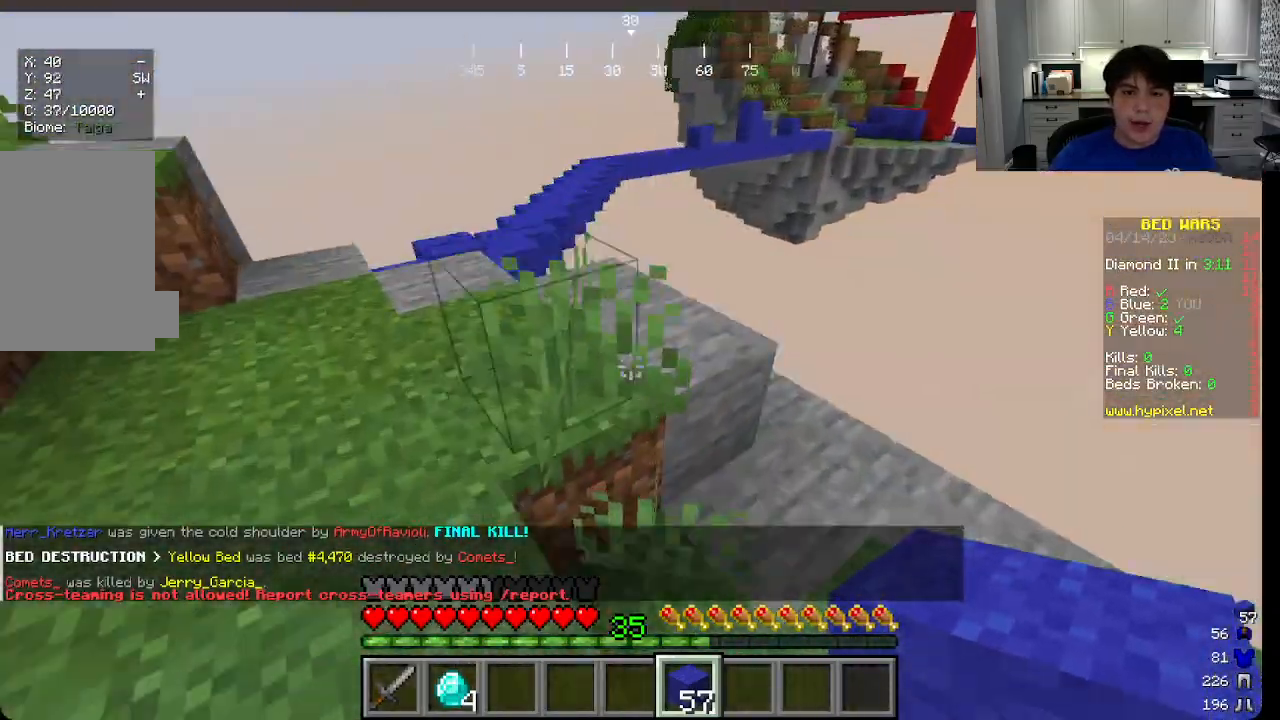
{"keys": ["a", "w"], "mouse": [], "events": []}
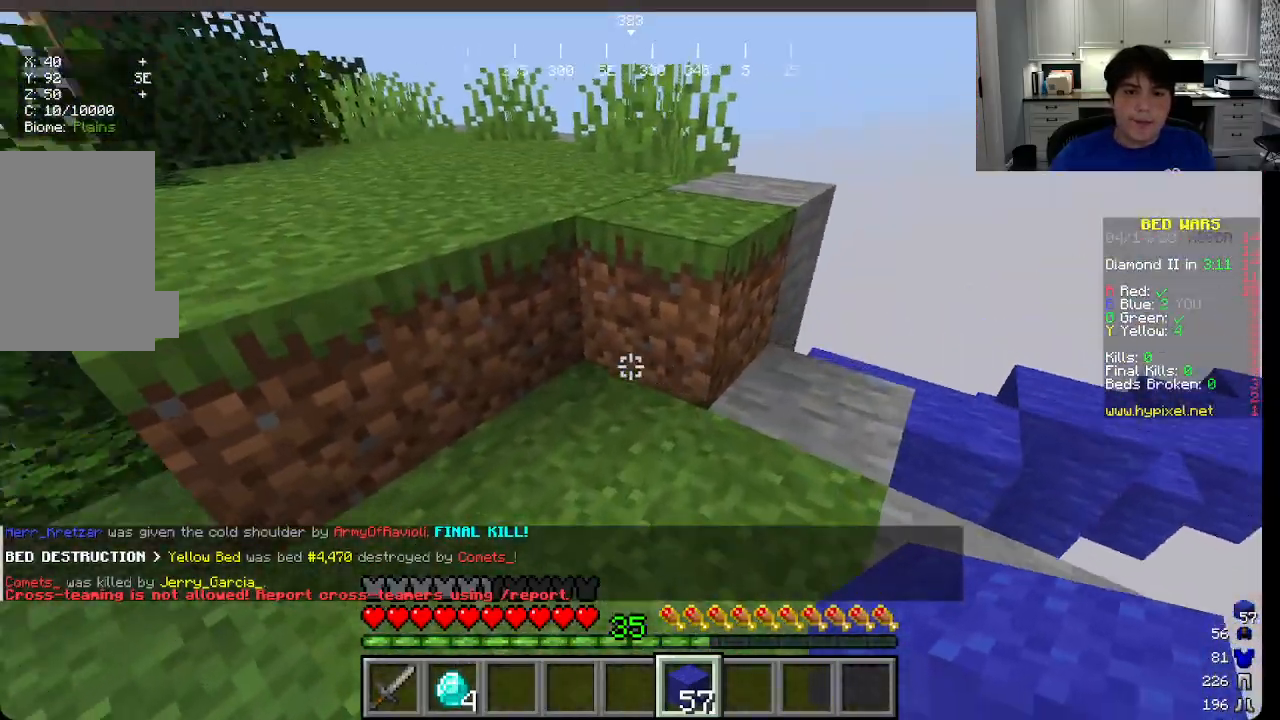
{"keys": ["w"], "mouse": [], "events": [[66, "a", "up"], [133, "w", "up"], [283, "w", "down"]]}
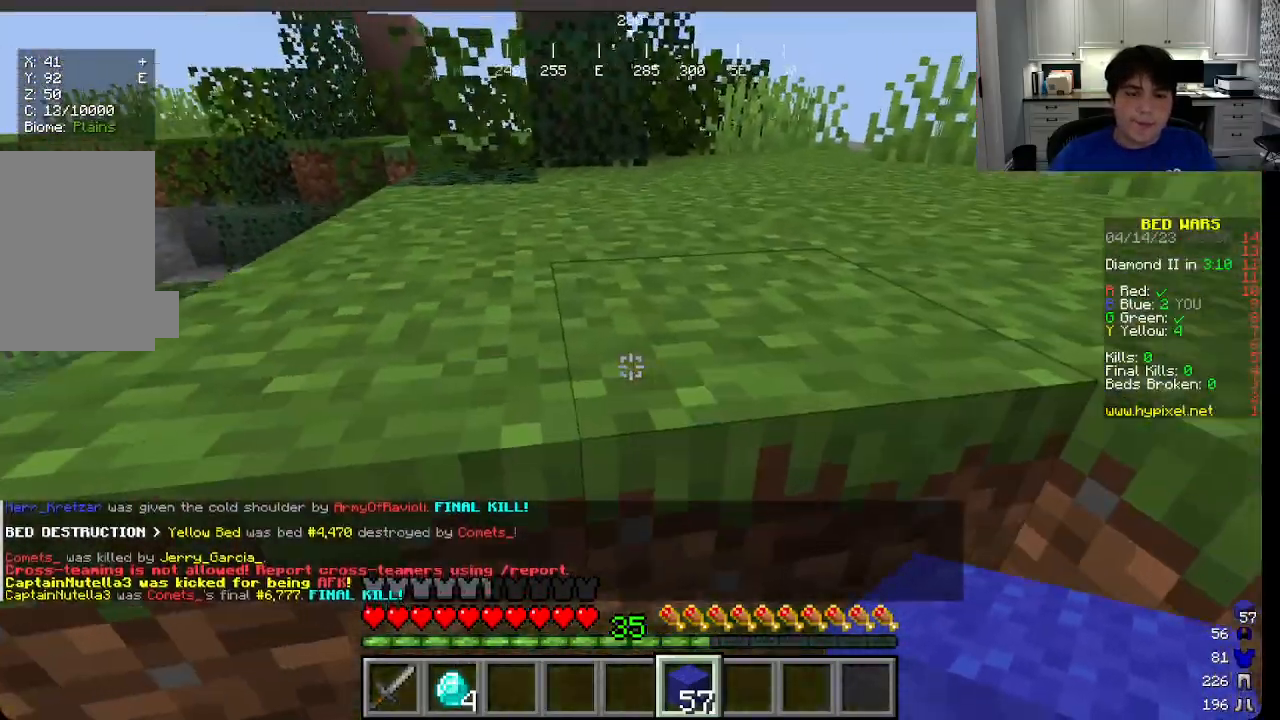
{"keys": ["d", "s"], "mouse": [], "events": [[283, "w", "up"], [416, "d", "down"], [466, "s", "down"]]}
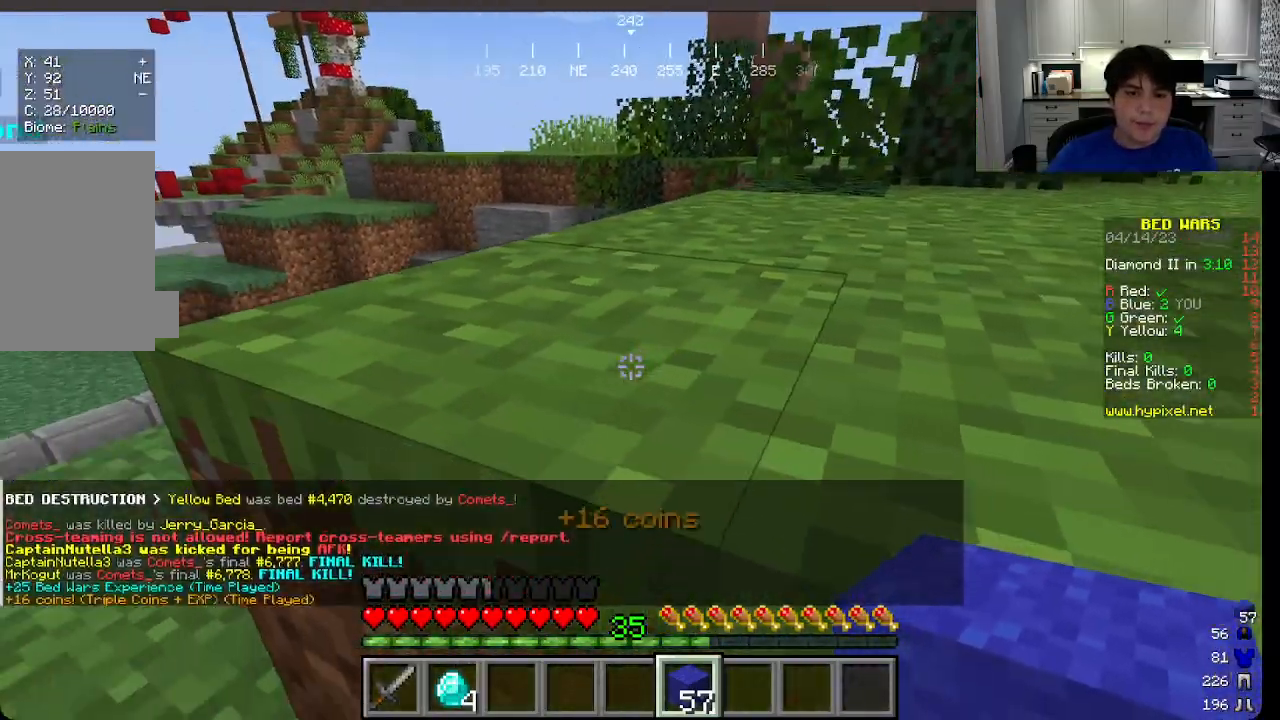
{"keys": ["d"], "mouse": [], "events": [[233, "a", "down"], [416, "a", "up"], [483, "s", "up"]]}
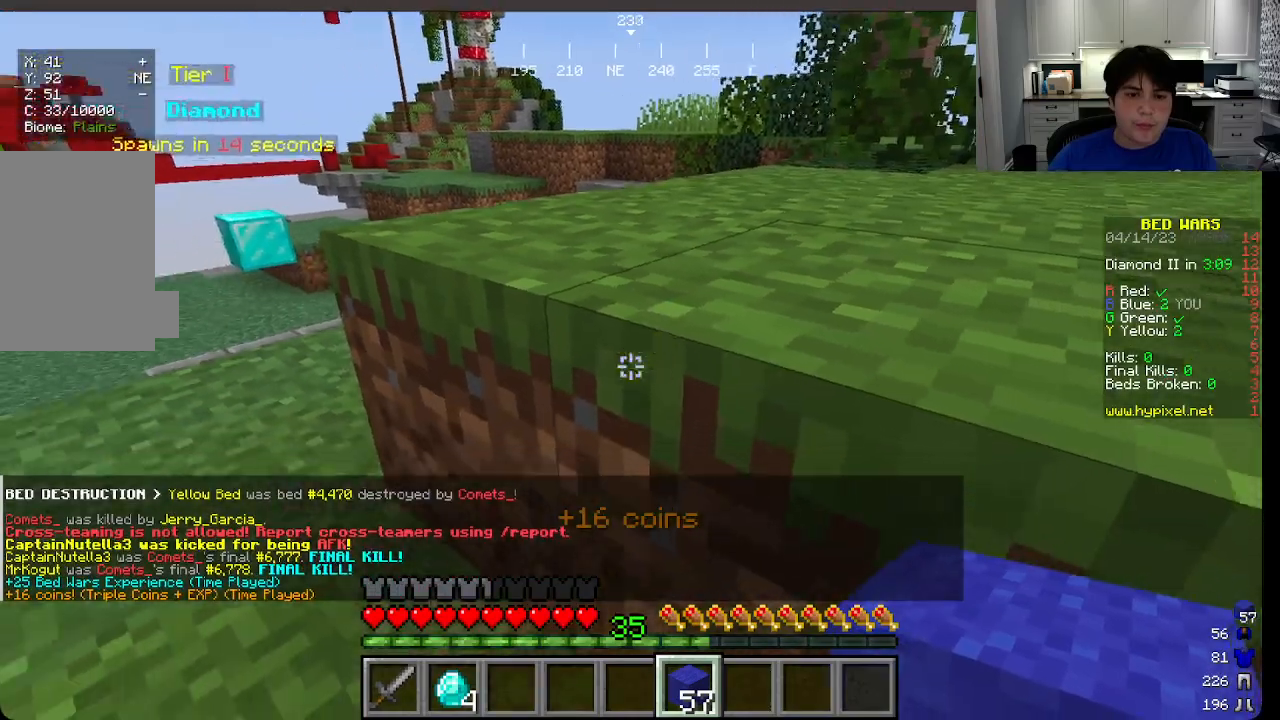
{"keys": ["s"], "mouse": [], "events": [[166, "d", "up"], [483, "s", "down"]]}
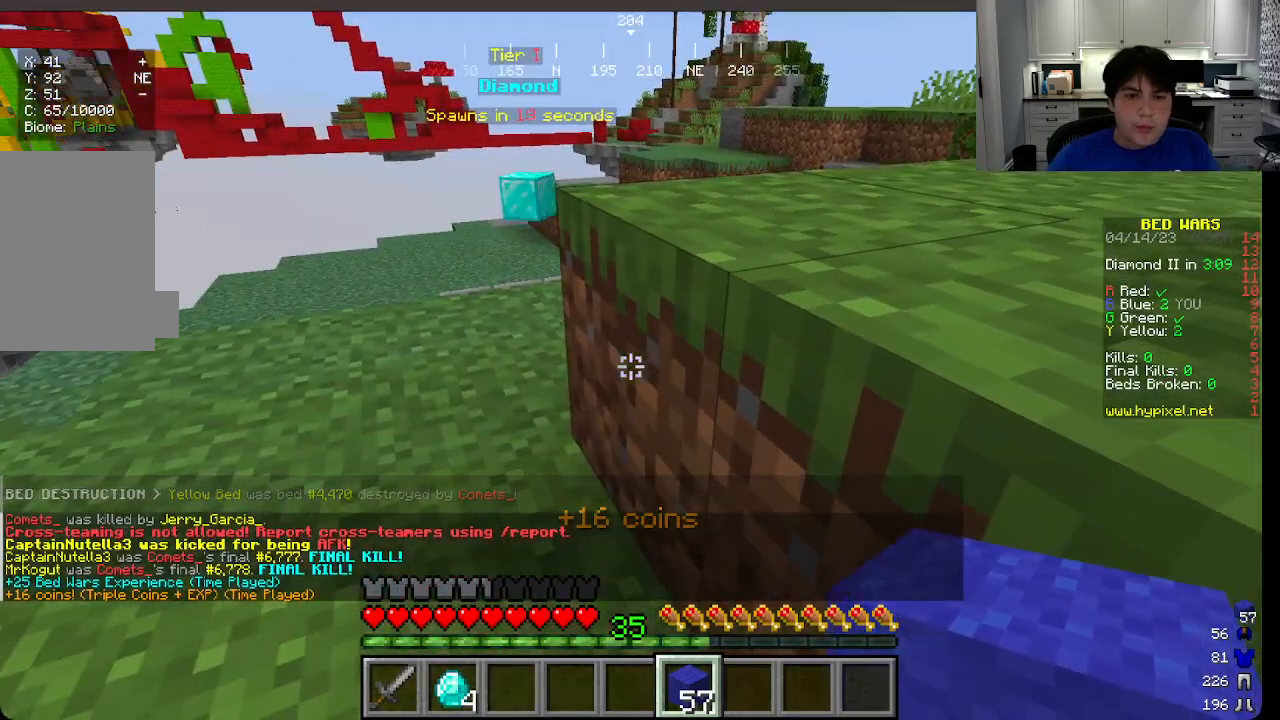
{"keys": ["w"], "mouse": [], "events": [[66, "d", "down"], [150, "s", "up"], [183, "d", "up"], [316, "w", "down"]]}
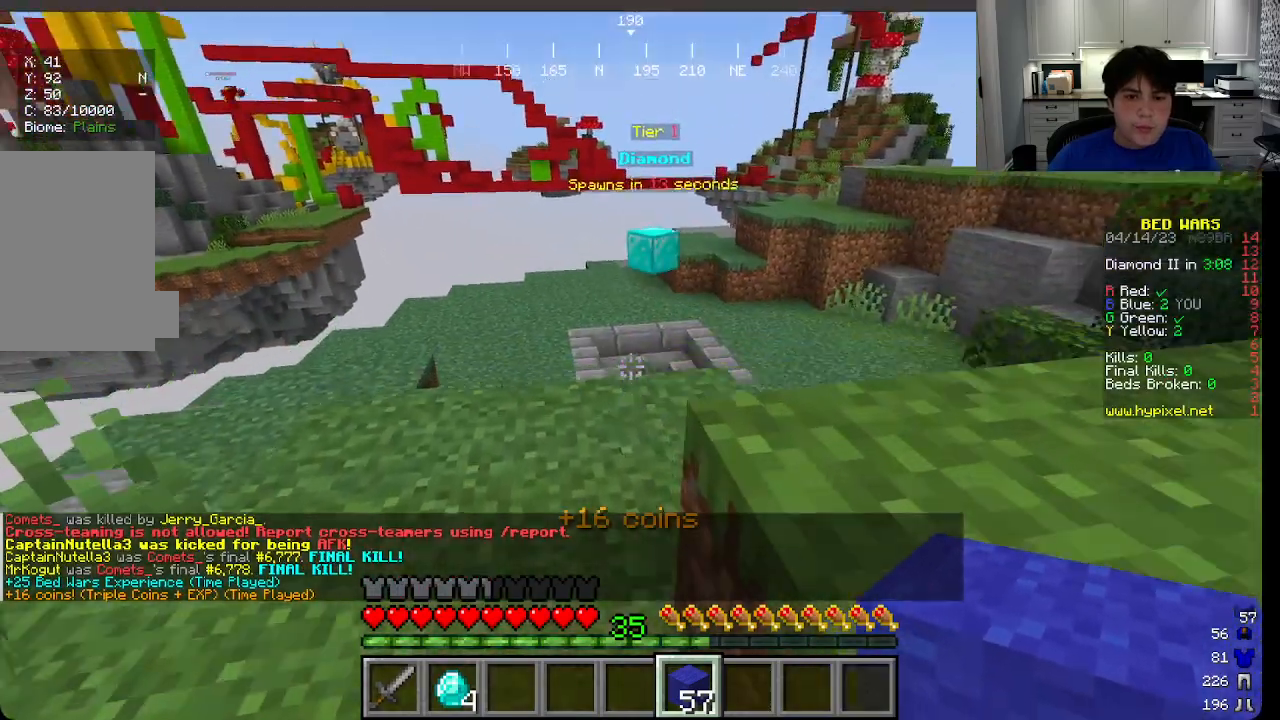
{"keys": [], "mouse": [], "events": [[466, "w", "up"]]}
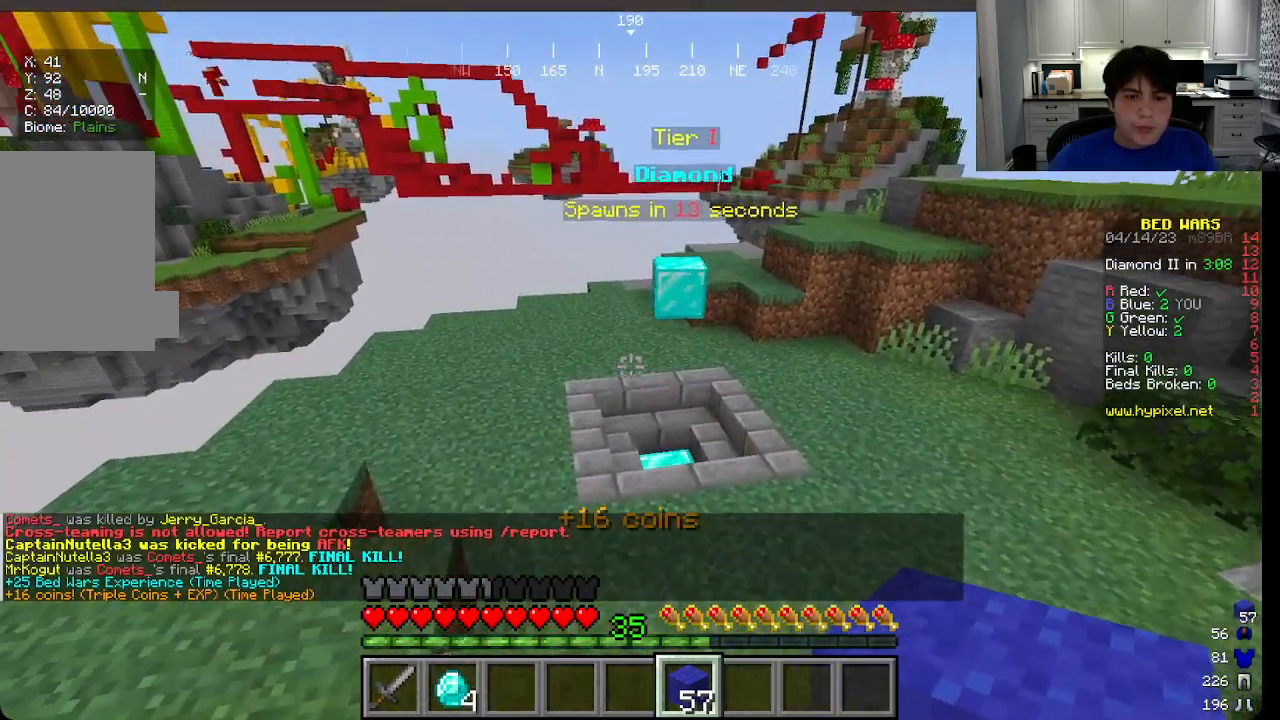
{"keys": [], "mouse": [], "events": []}
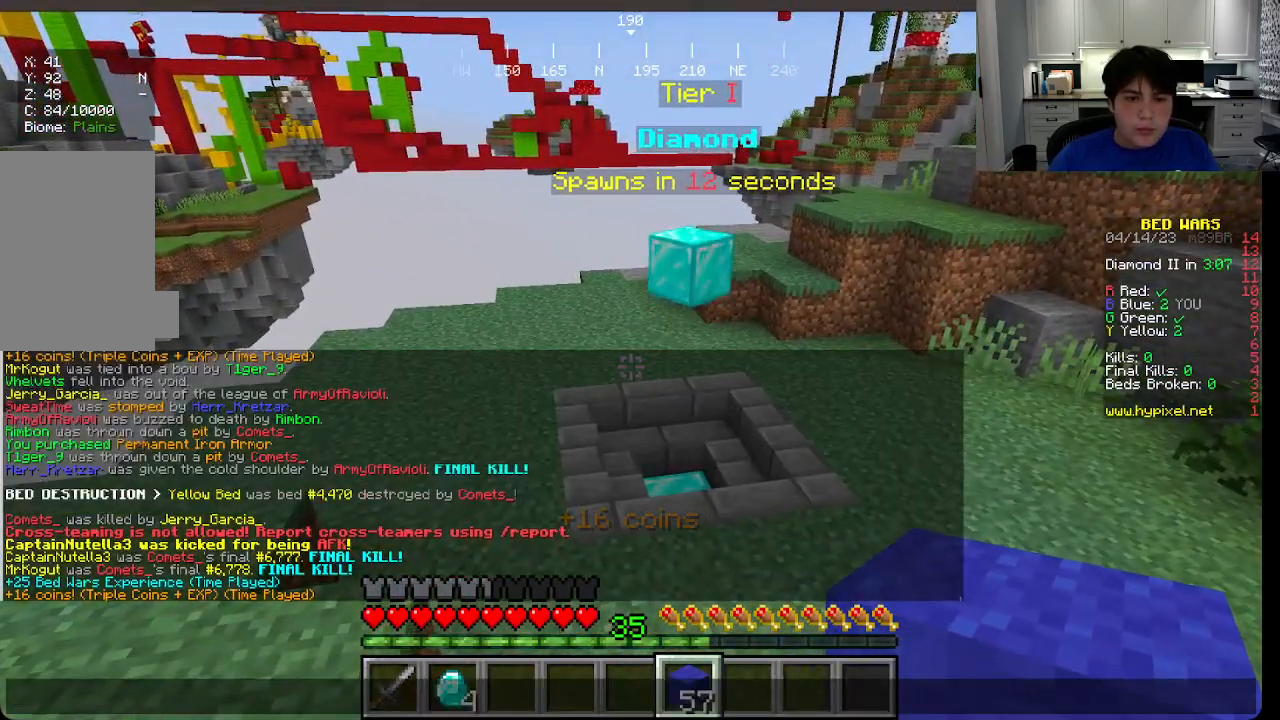
{"keys": [], "mouse": [], "events": []}
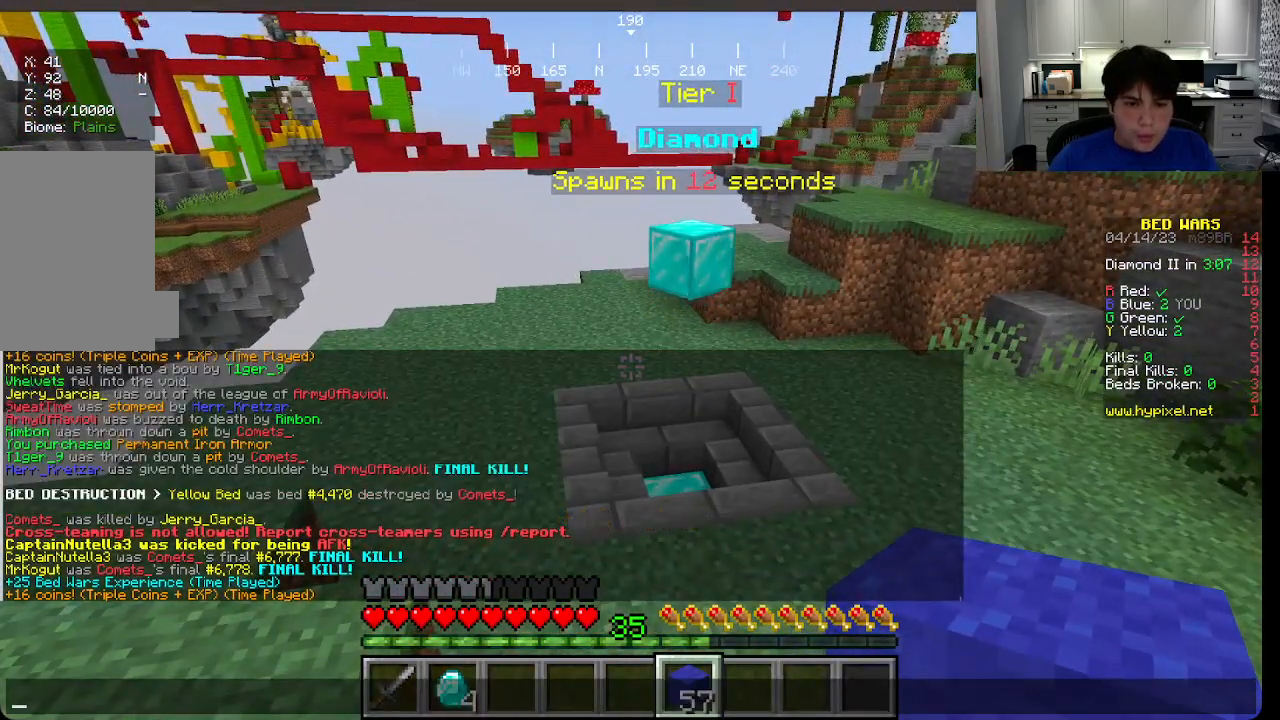
{"keys": [], "mouse": [], "events": []}
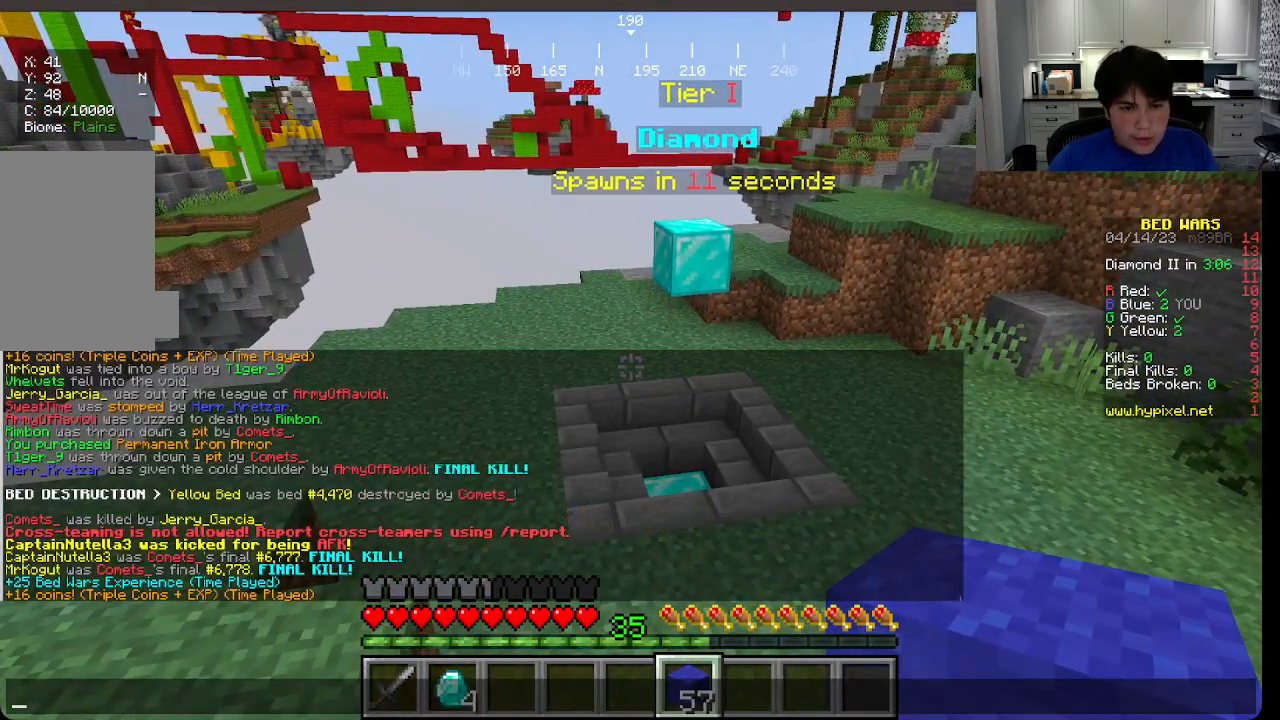
{"keys": ["w"], "mouse": [], "events": [[333, "w", "down"]]}
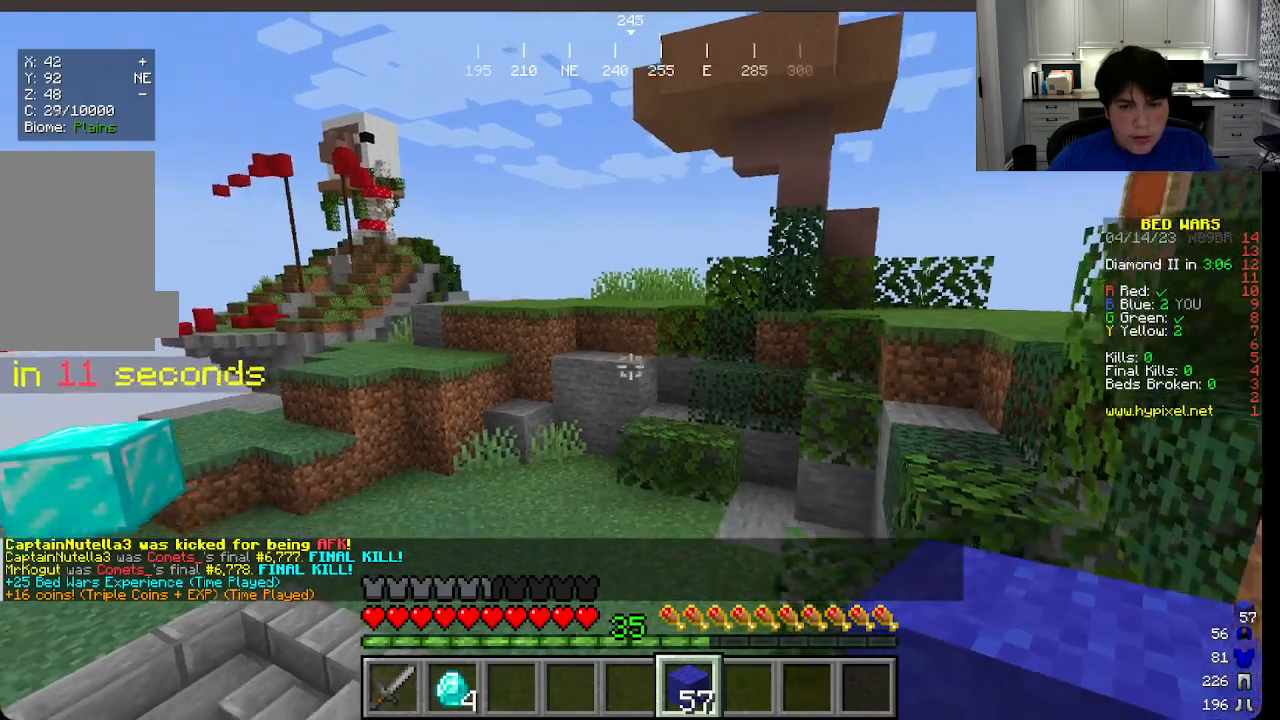
{"keys": ["w"], "mouse": [], "events": []}
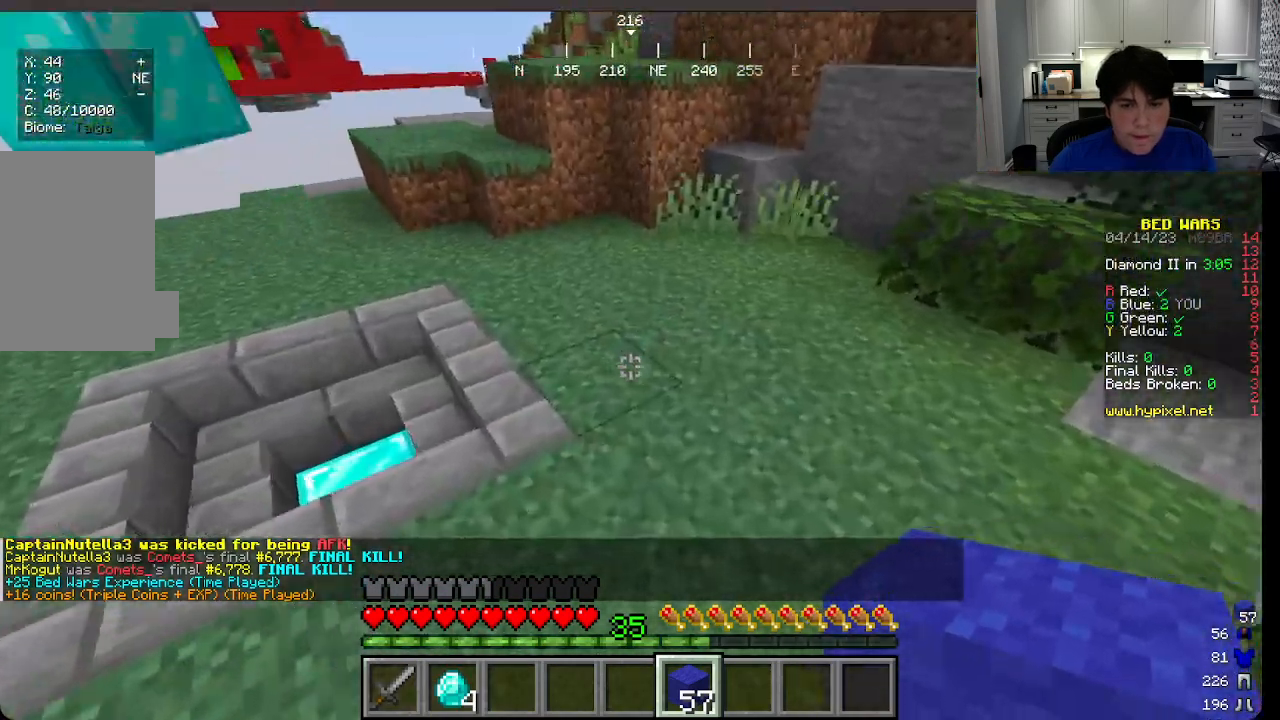
{"keys": [], "mouse": ["left"], "events": [[66, "a", "down"], [166, "w", "up"], [266, "mouse_left", "down"], [283, "a", "up"]]}
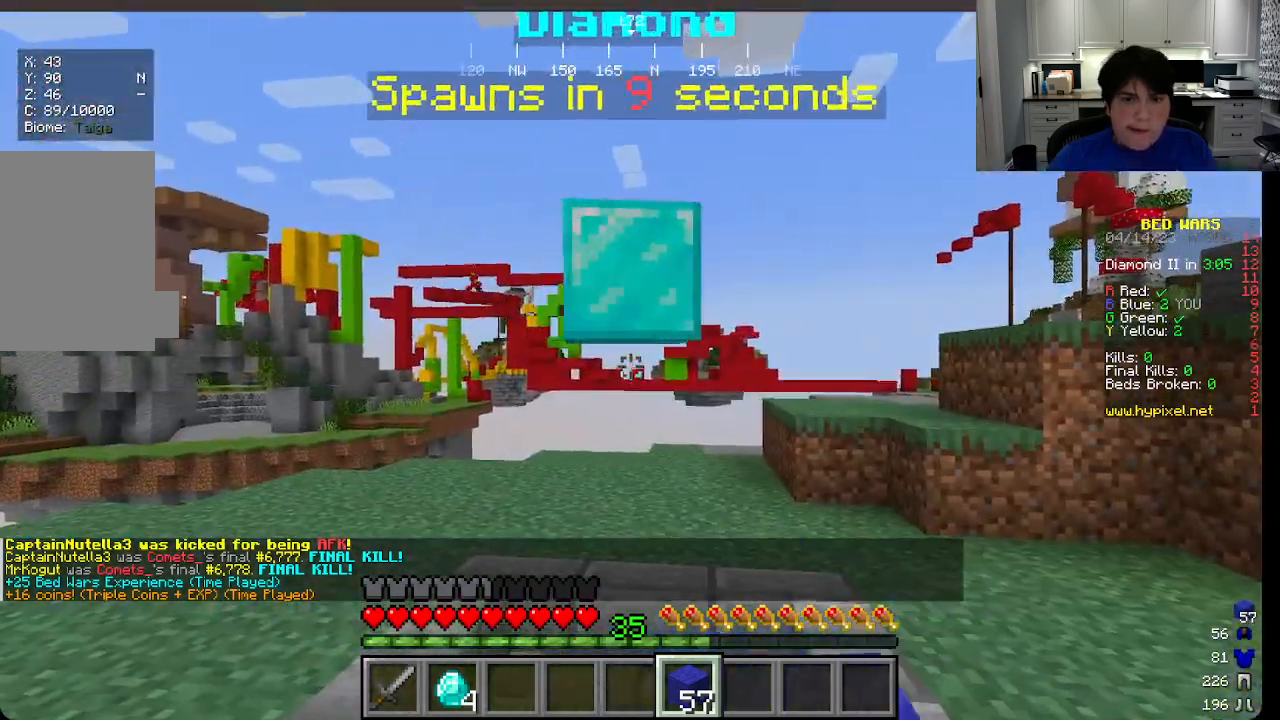
{"keys": [], "mouse": [], "events": [[50, "mouse_left", "up"]]}
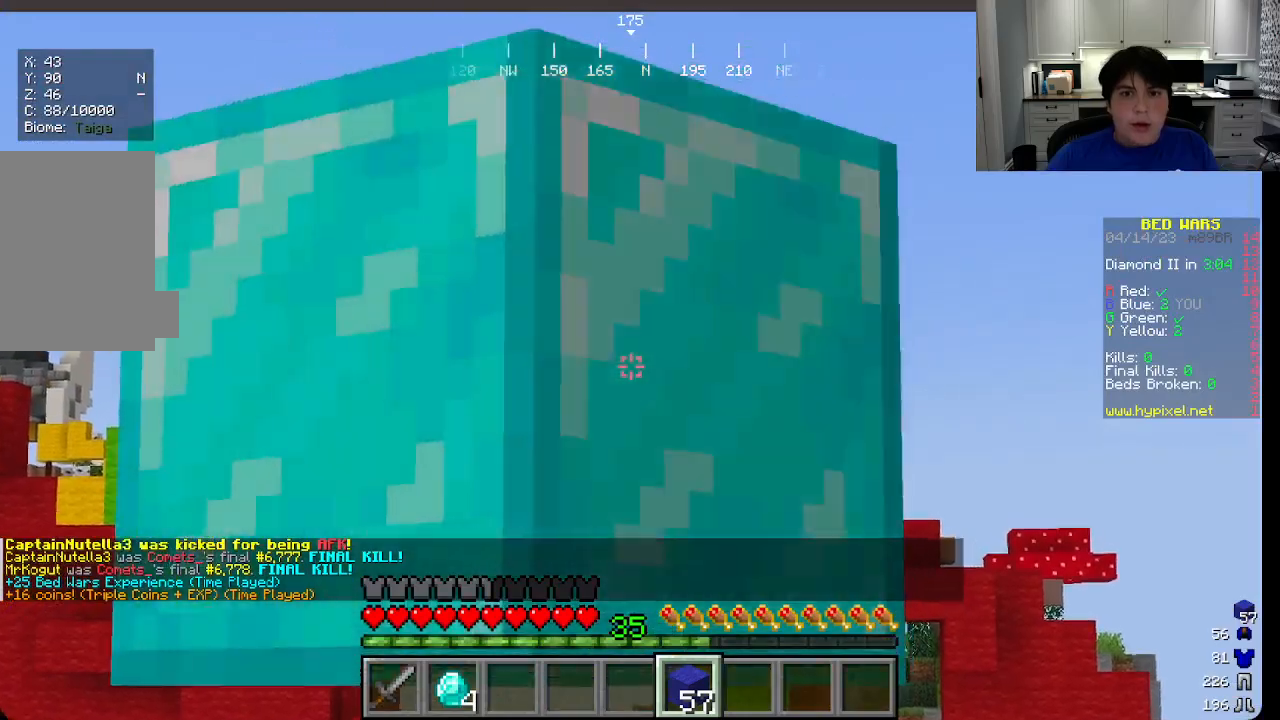
{"keys": ["s"], "mouse": ["left"], "events": [[333, "s", "down"], [433, "mouse_left", "down"]]}
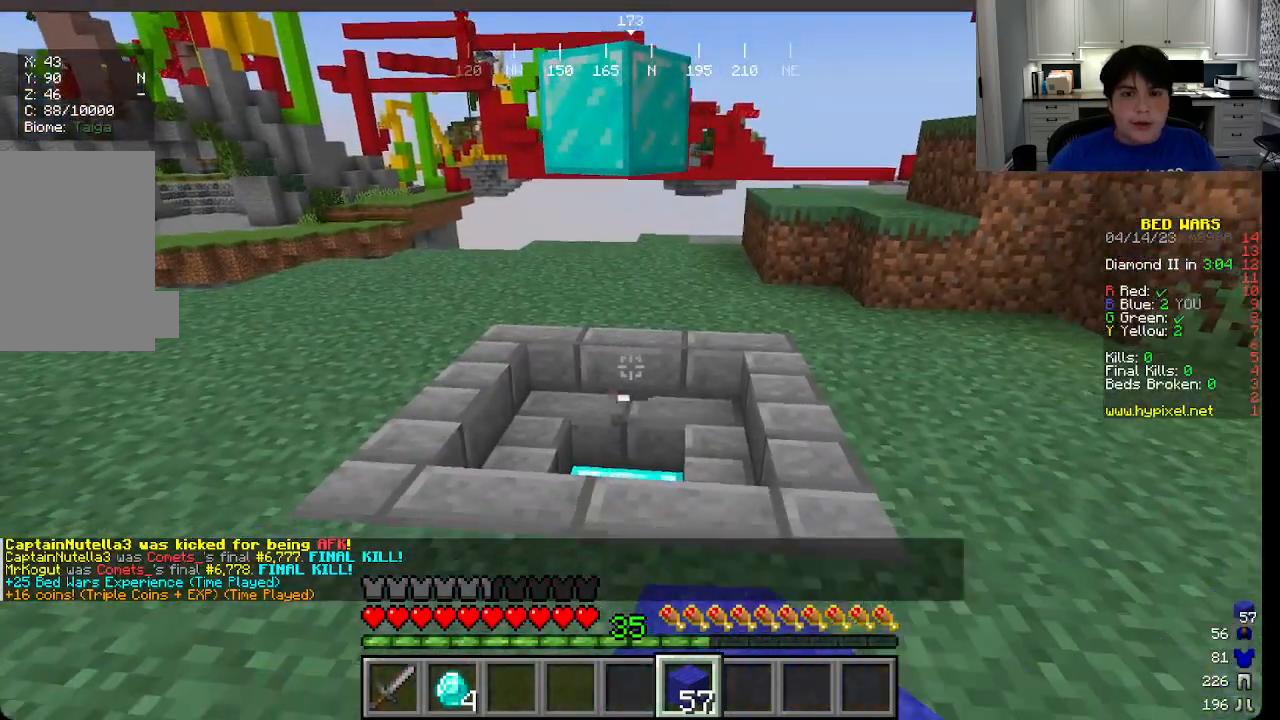
{"keys": [], "mouse": [], "events": [[83, "s", "up"], [466, "mouse_left", "up"]]}
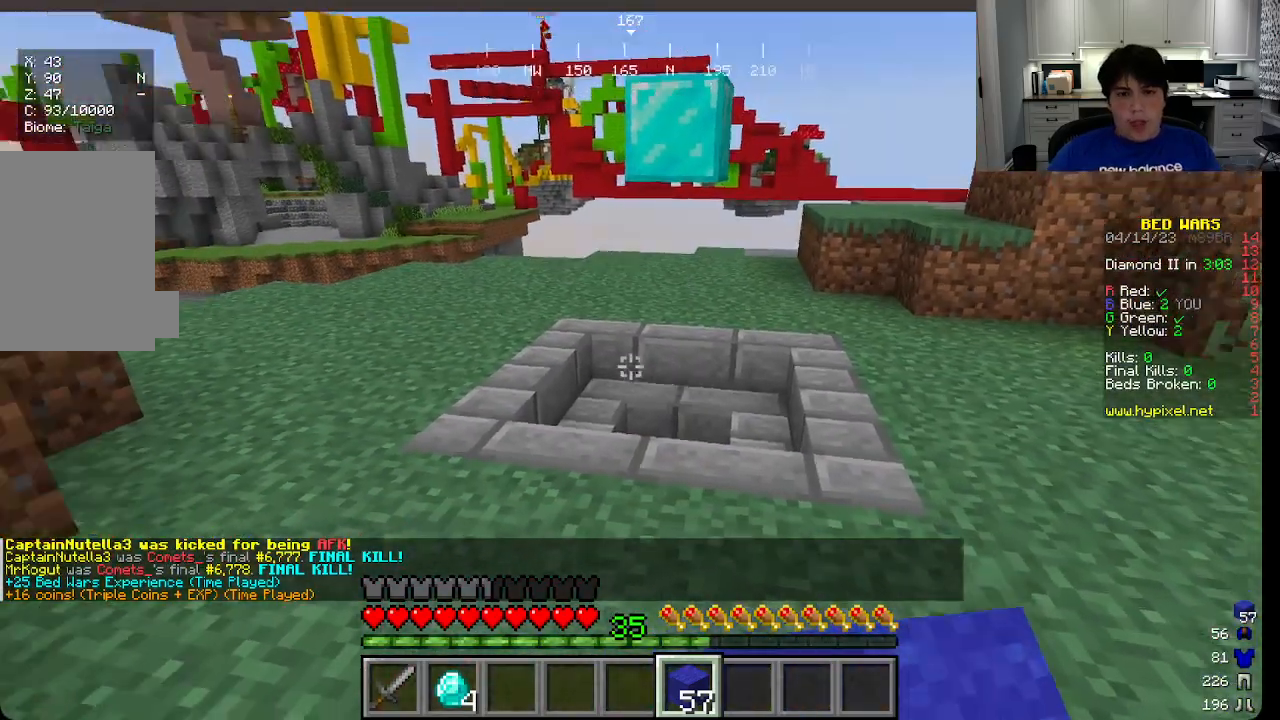
{"keys": ["a", "s"], "mouse": [], "events": [[33, "mouse_left", "down"], [133, "mouse_left", "up"], [166, "s", "down"], [333, "a", "down"]]}
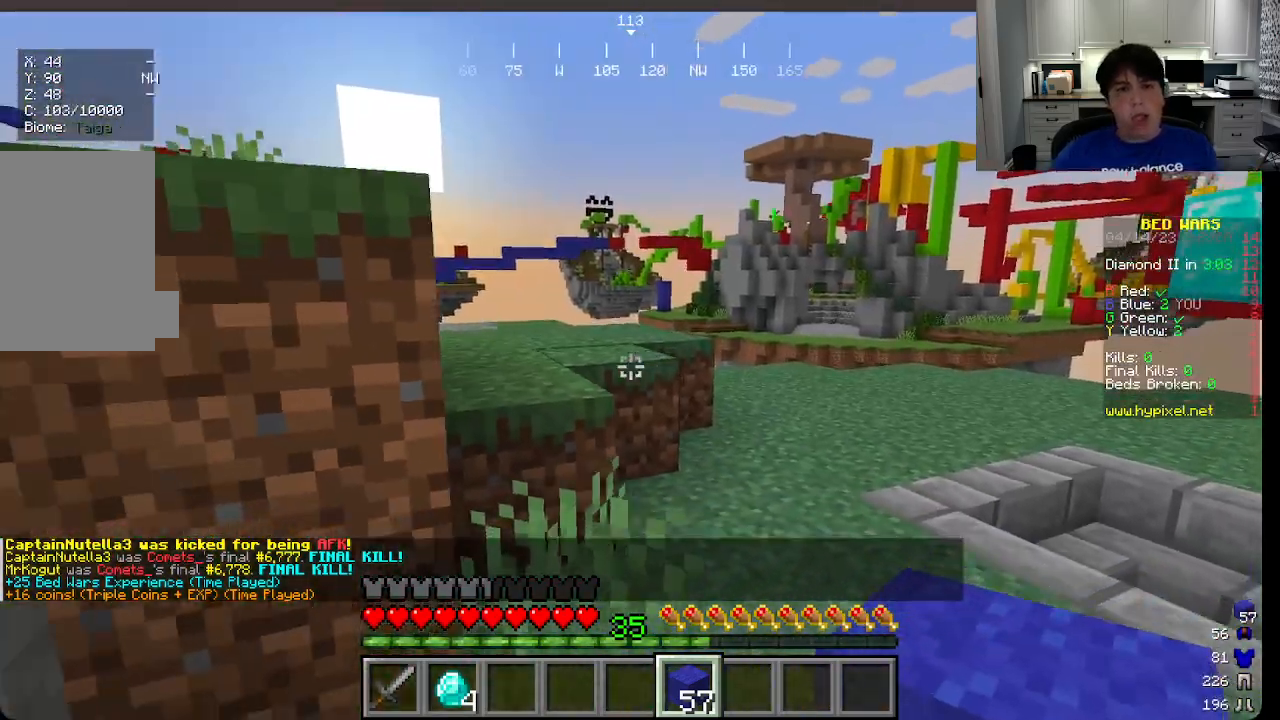
{"keys": [], "mouse": [], "events": [[16, "s", "up"], [83, "a", "up"]]}